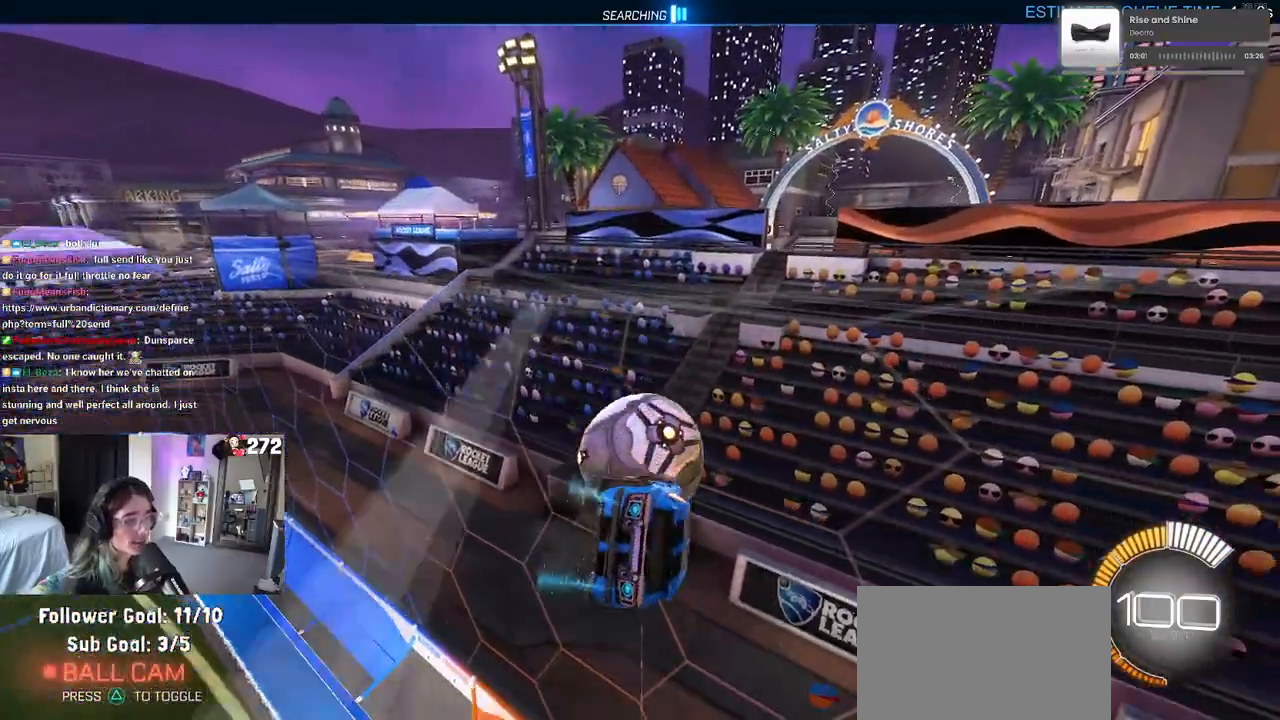
Gameplay with a controller (PlayStation layout); each line is a JSON object with the inputs held at the frame after it. "events" lists button and stick changes between this image and that frame as [ms after this image, input, new state], when the widget could be followed in between. Not read: R2.
{"buttons": ["SQUARE"], "left_stick": "right", "right_stick": "center", "events": [[50, "R1", "up"], [283, "SQUARE", "down"]]}
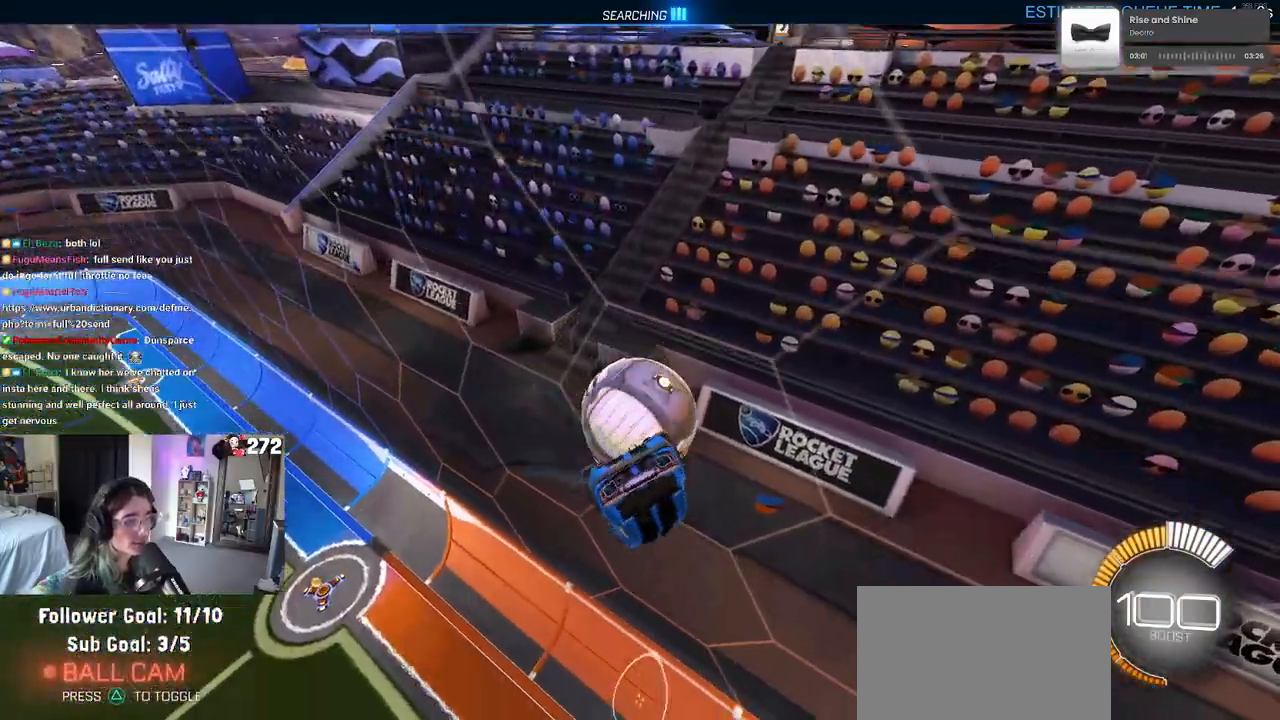
{"buttons": [], "left_stick": "left", "right_stick": "center", "events": [[17, "SQUARE", "up"], [250, "left_stick", "center"], [333, "left_stick", "left"]]}
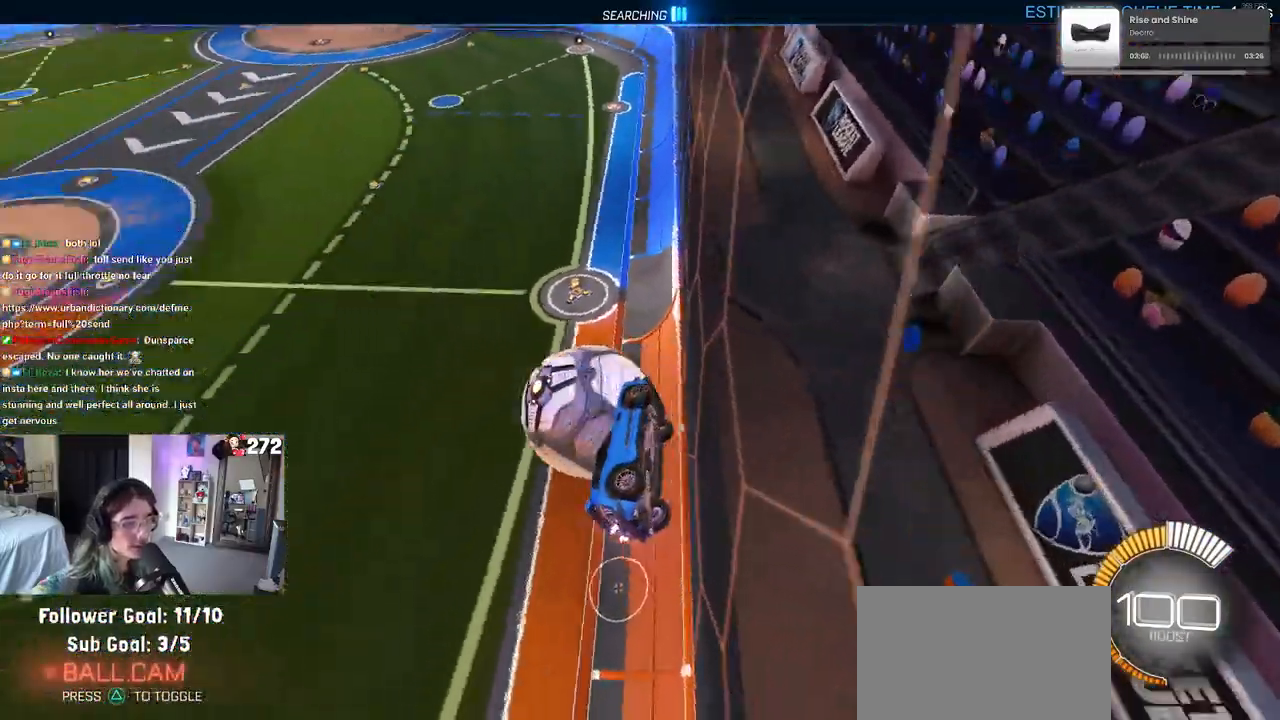
{"buttons": [], "left_stick": "left", "right_stick": "center", "events": []}
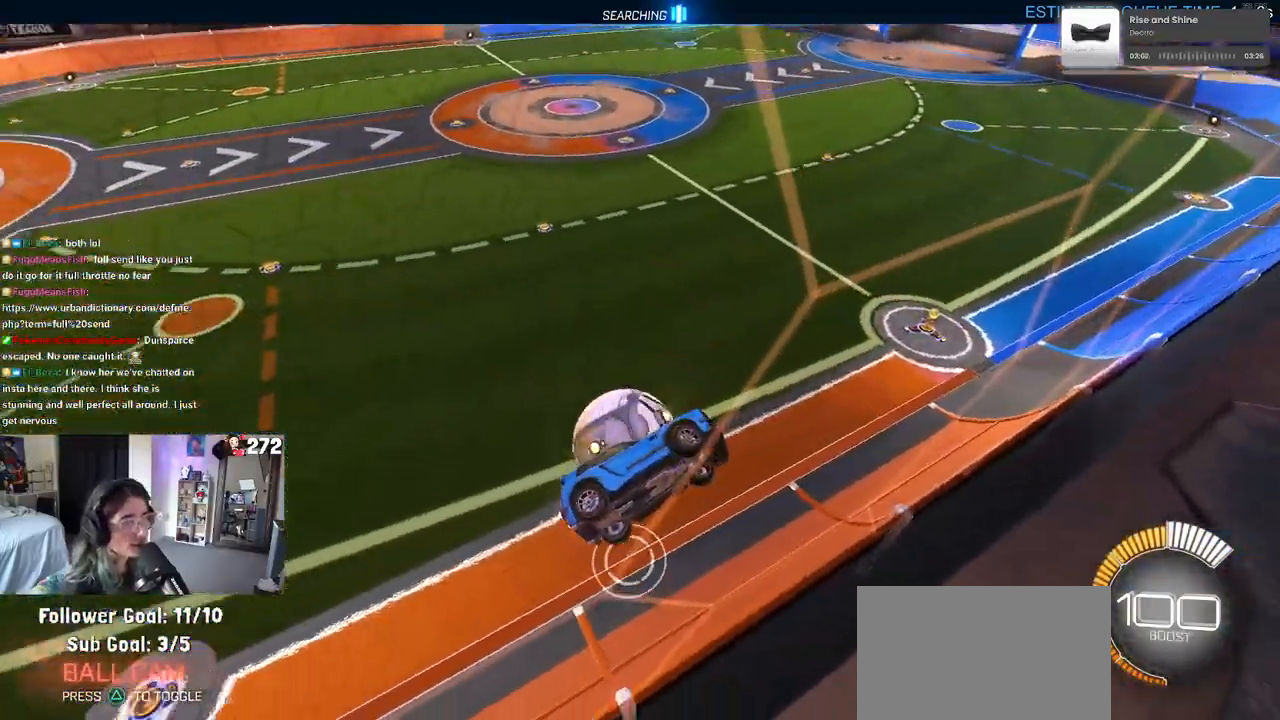
{"buttons": ["L2"], "left_stick": "left", "right_stick": "center", "events": [[400, "L2", "down"]]}
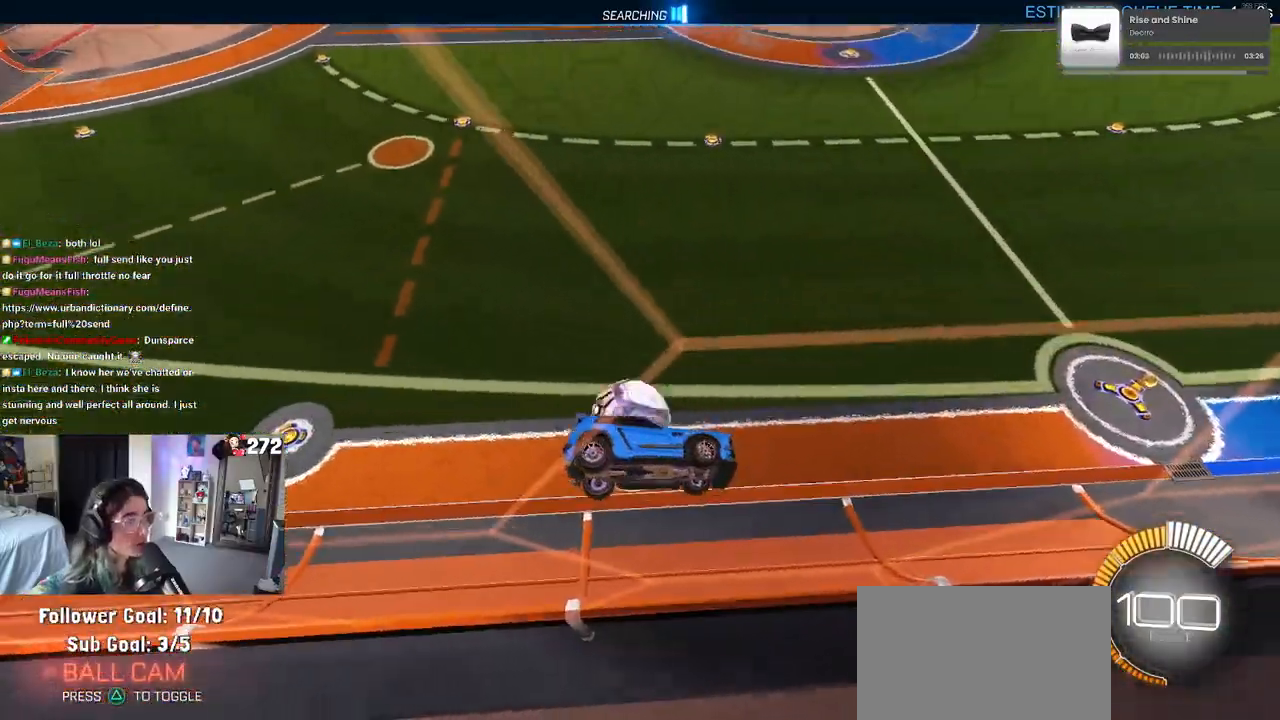
{"buttons": [], "left_stick": "center", "right_stick": "center", "events": [[117, "left_stick", "center"], [333, "CROSS", "down"], [333, "left_stick", "left"], [350, "L2", "up"], [417, "CROSS", "up"], [467, "left_stick", "center"]]}
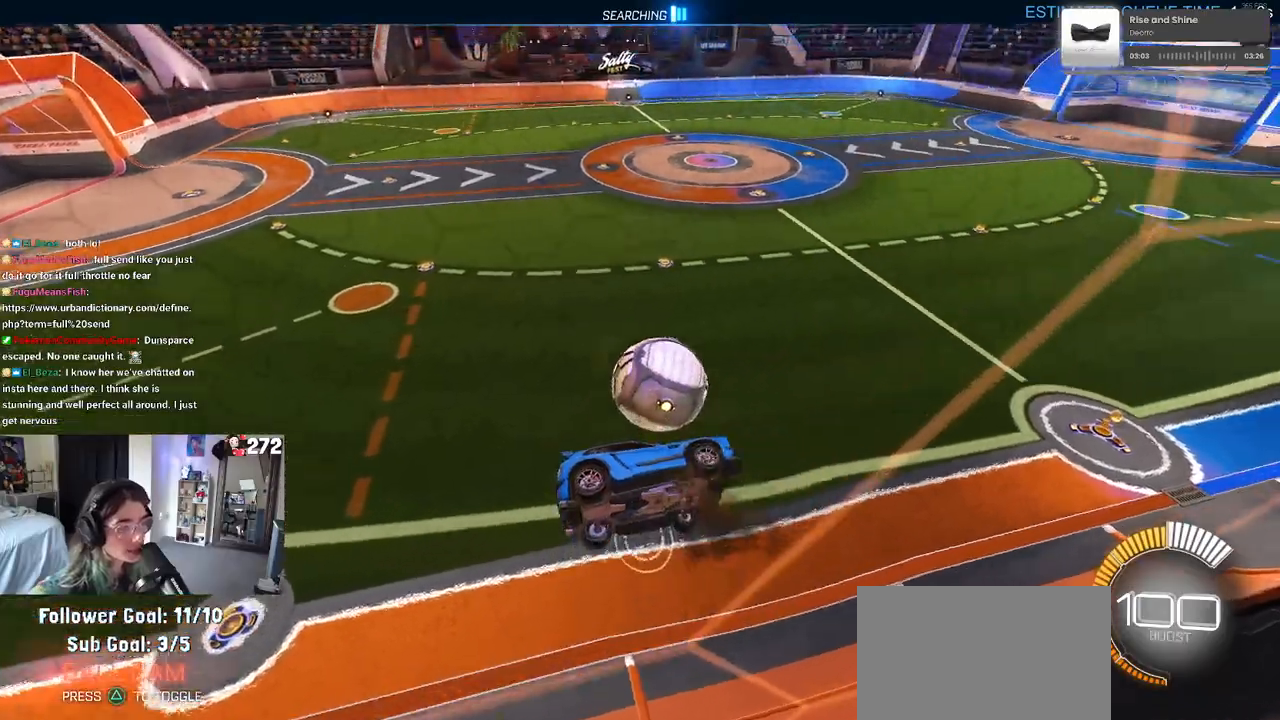
{"buttons": ["SQUARE"], "left_stick": "right", "right_stick": "center", "events": [[383, "SQUARE", "down"], [400, "left_stick", "right"]]}
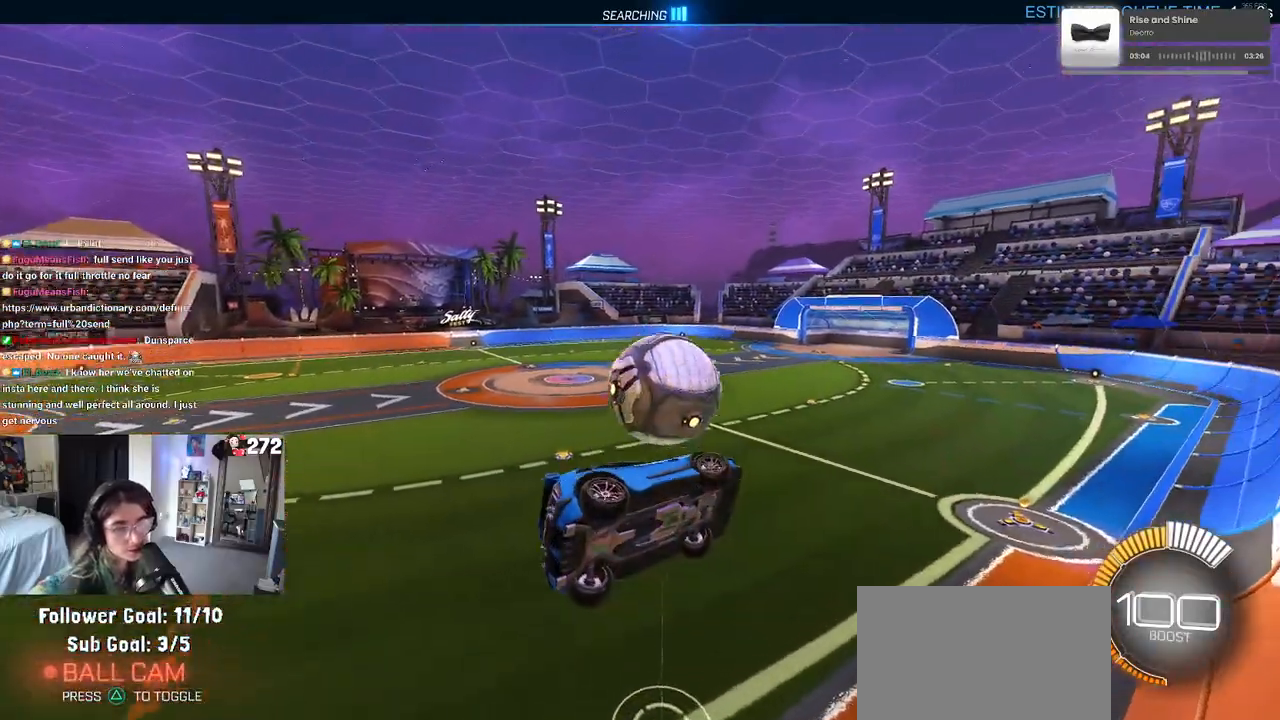
{"buttons": [], "left_stick": "center", "right_stick": "center", "events": [[67, "SQUARE", "up"], [100, "left_stick", "center"], [150, "left_stick", "left"], [267, "left_stick", "center"]]}
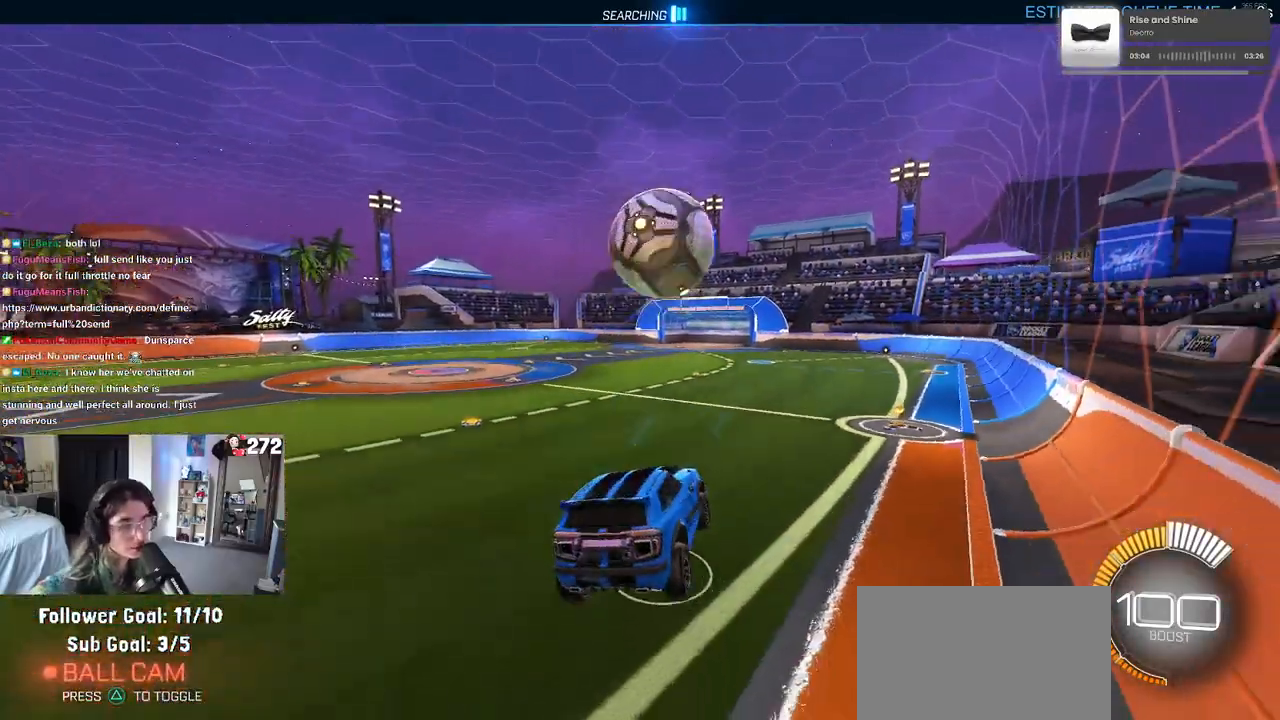
{"buttons": [], "left_stick": "center", "right_stick": "center", "events": [[317, "left_stick", "left"], [500, "left_stick", "center"]]}
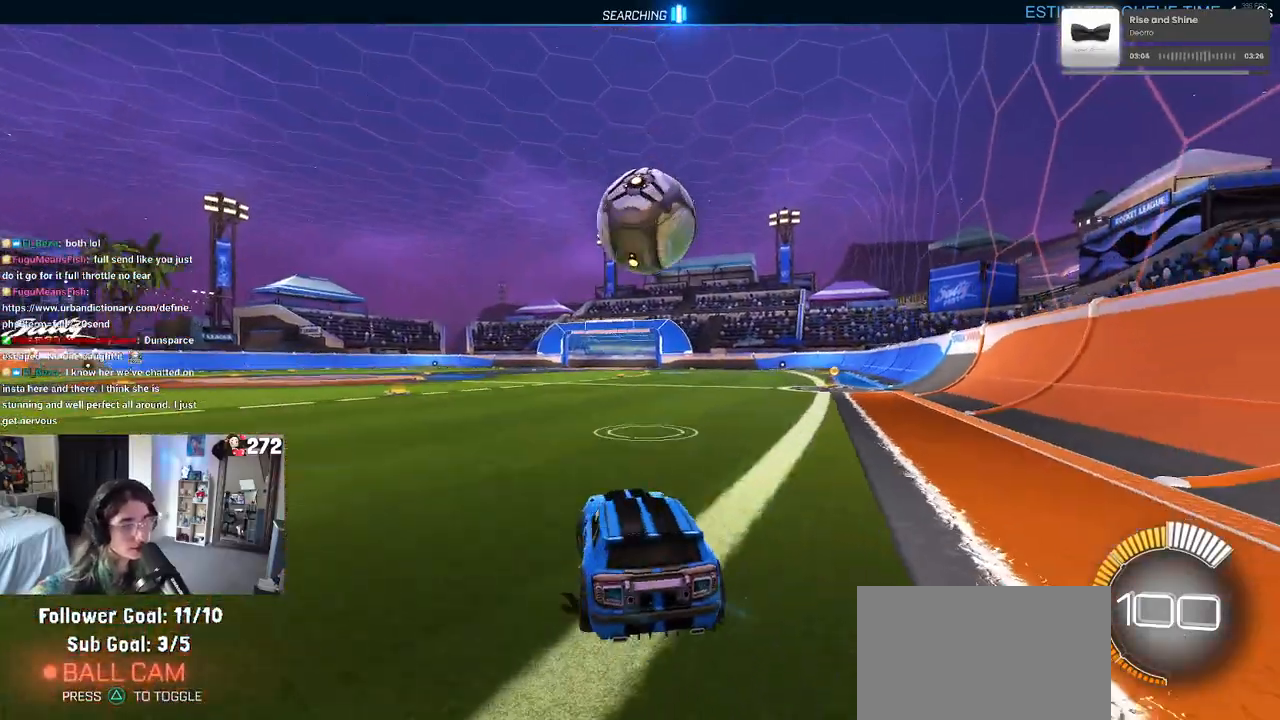
{"buttons": ["R1"], "left_stick": "down-right", "right_stick": "center", "events": [[117, "R1", "down"], [250, "left_stick", "left"], [400, "left_stick", "center"], [467, "left_stick", "down-right"]]}
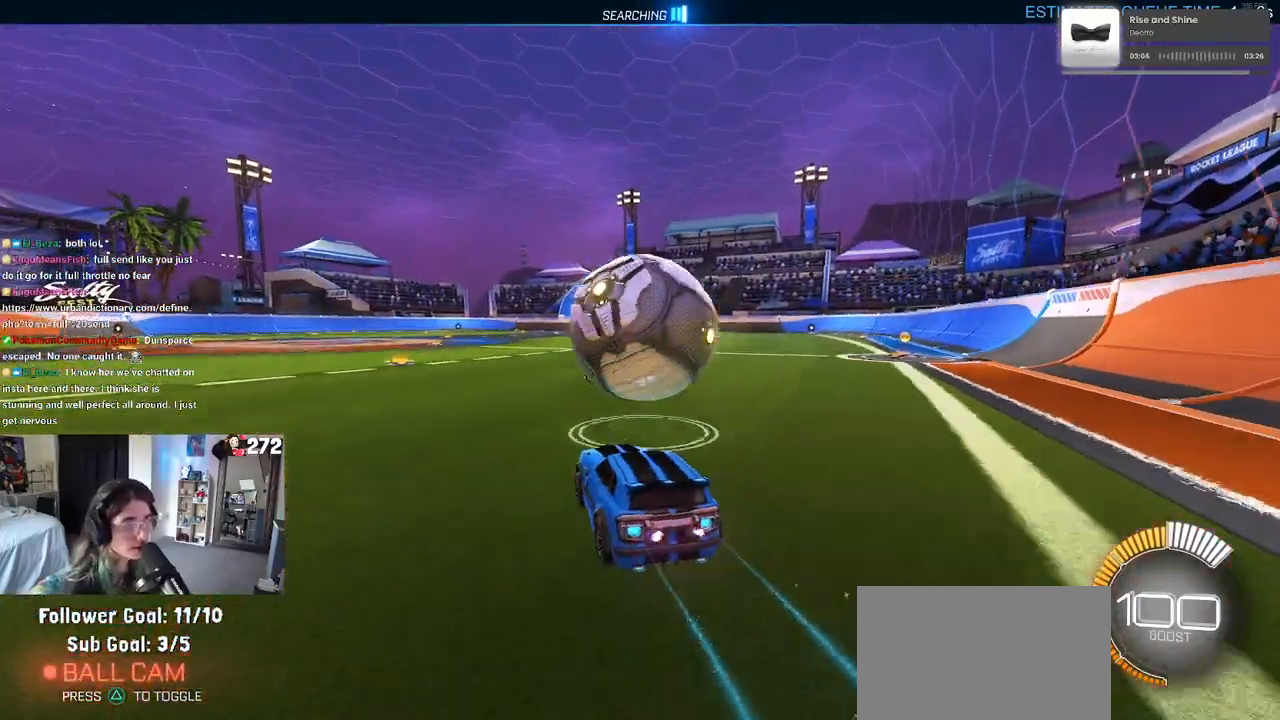
{"buttons": ["L1"], "left_stick": "right", "right_stick": "center", "events": [[33, "CROSS", "down"], [150, "left_stick", "center"], [183, "CROSS", "up"], [217, "CROSS", "down"], [250, "left_stick", "down"], [283, "L1", "down"], [317, "R1", "up"], [317, "left_stick", "down-right"], [367, "CROSS", "up"], [483, "left_stick", "right"]]}
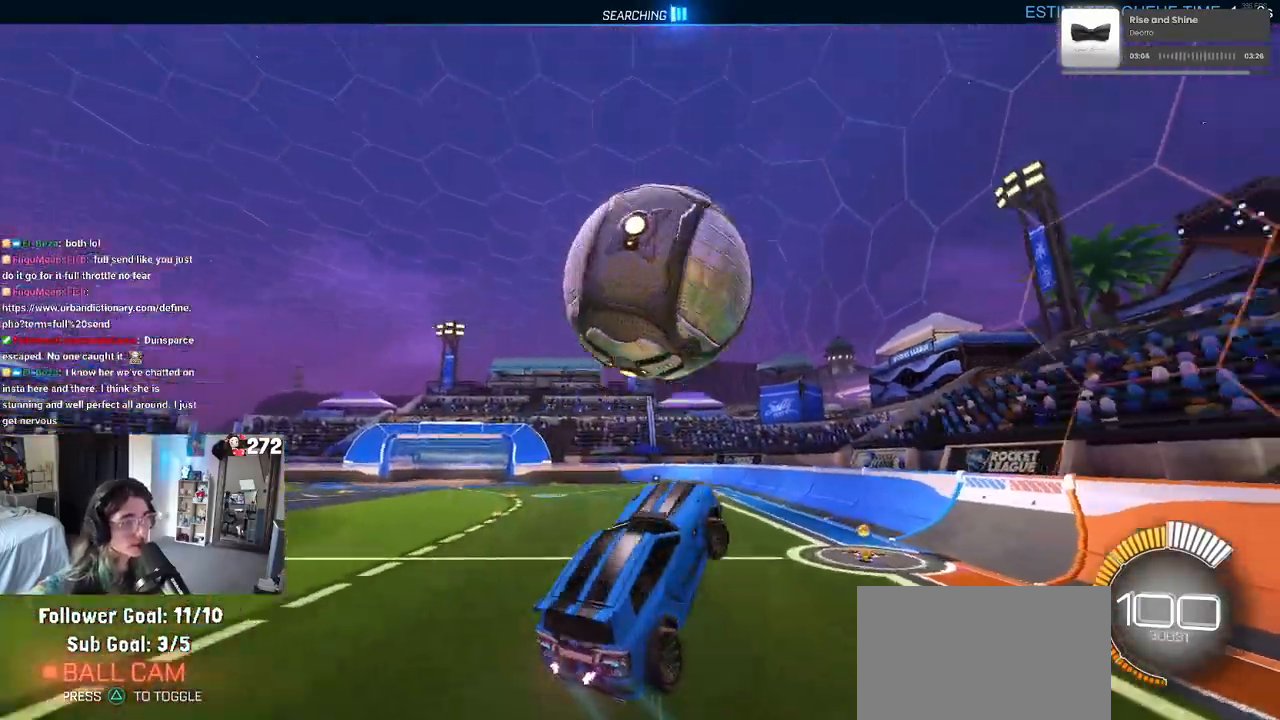
{"buttons": ["L1", "R1"], "left_stick": "right", "right_stick": "center", "events": [[83, "left_stick", "up-right"], [150, "R1", "down"], [267, "left_stick", "center"], [333, "left_stick", "down-left"], [400, "left_stick", "center"], [500, "left_stick", "right"]]}
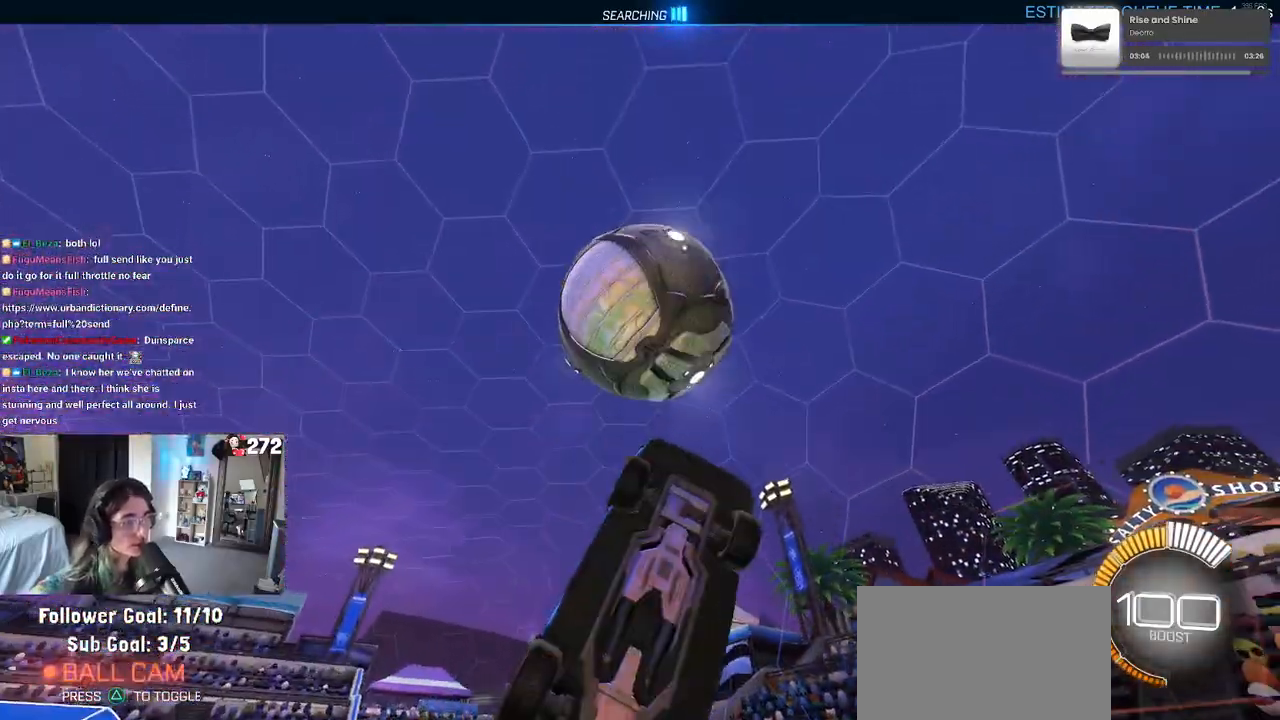
{"buttons": ["L1", "R1"], "left_stick": "up", "right_stick": "center", "events": [[250, "left_stick", "up"]]}
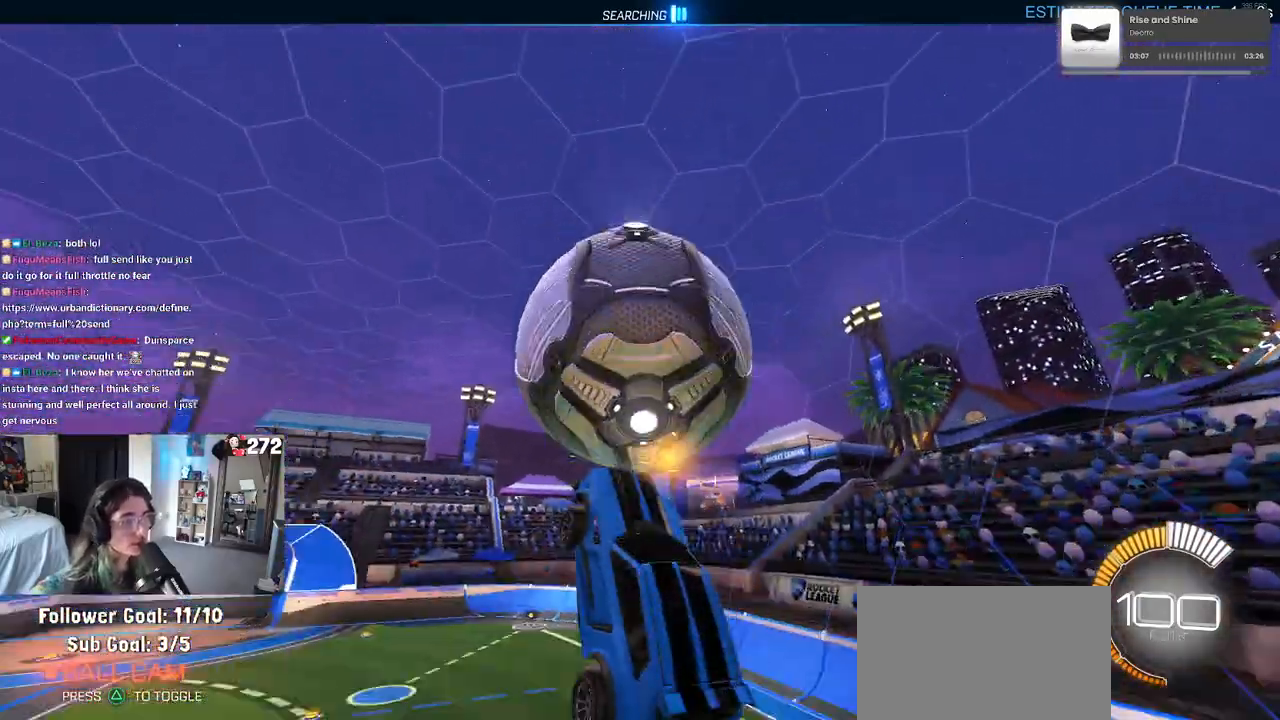
{"buttons": ["L1", "R1"], "left_stick": "up-right", "right_stick": "center", "events": [[33, "R1", "up"], [33, "left_stick", "right"], [150, "left_stick", "center"], [317, "left_stick", "right"], [450, "left_stick", "up-right"], [483, "R1", "down"]]}
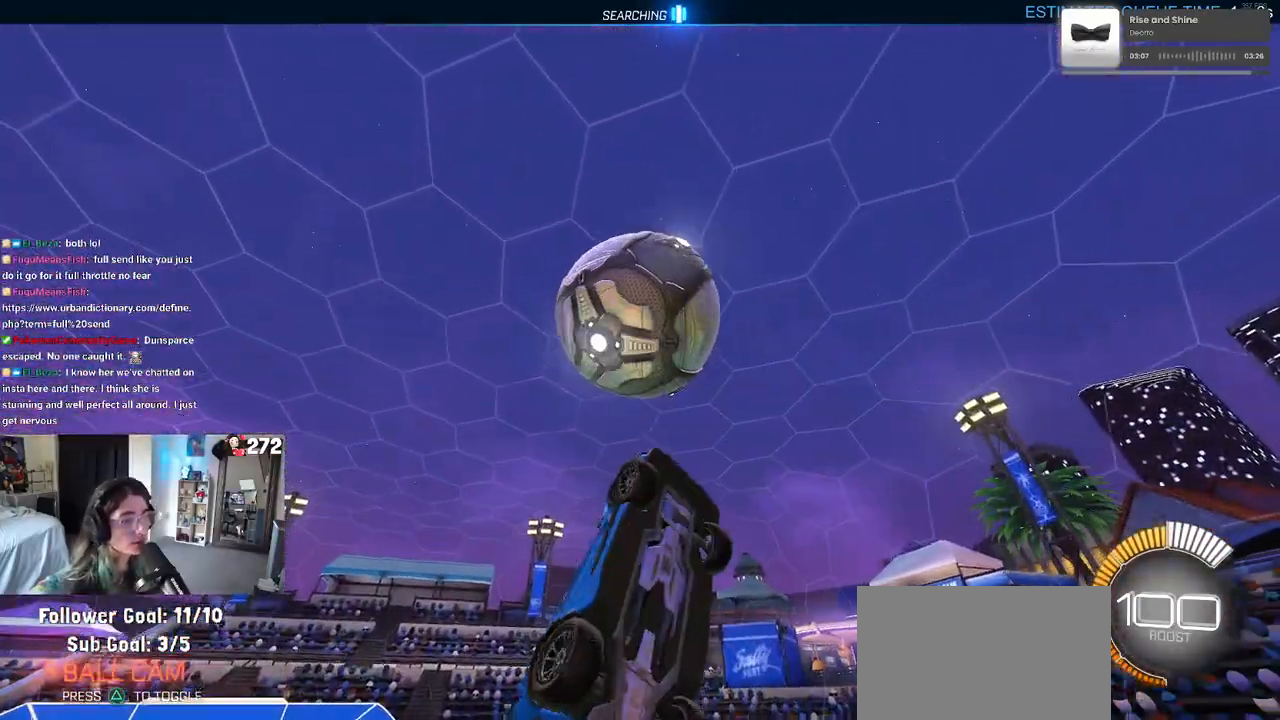
{"buttons": ["L1", "R1"], "left_stick": "left", "right_stick": "center", "events": [[50, "left_stick", "center"], [117, "left_stick", "down-left"], [250, "R1", "up"], [250, "left_stick", "down-right"], [333, "left_stick", "center"], [383, "left_stick", "left"], [450, "R1", "down"]]}
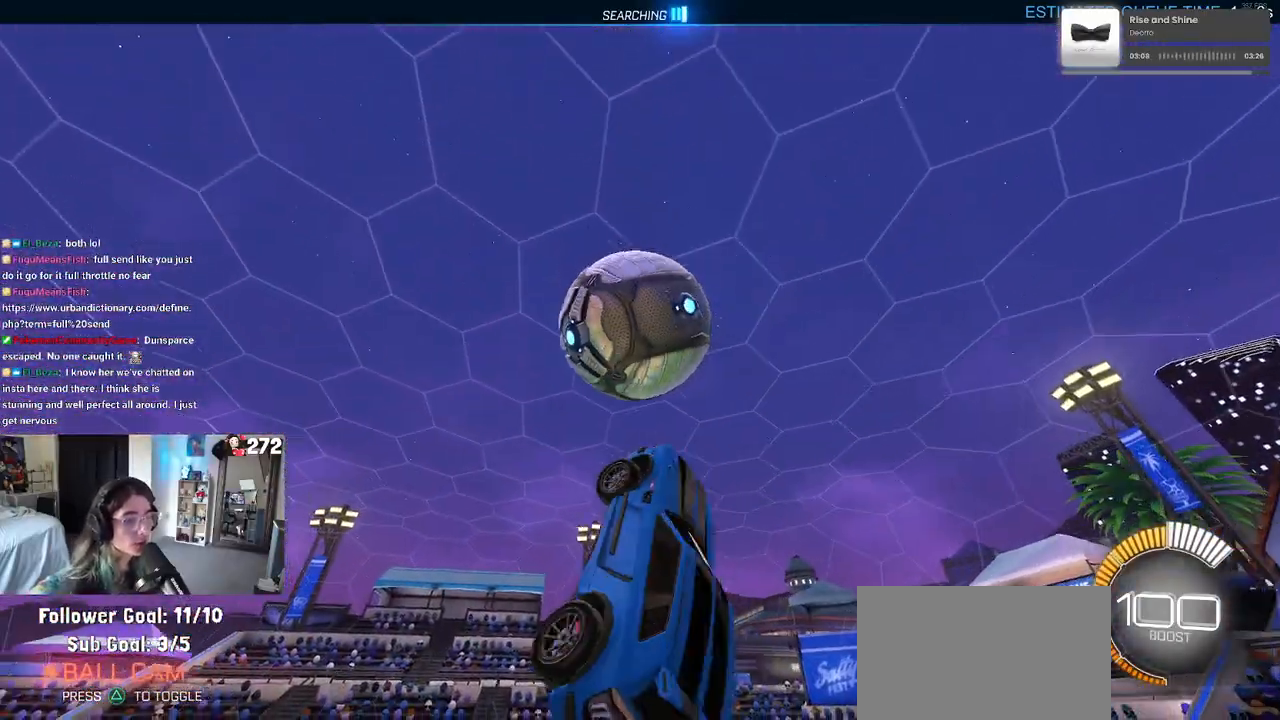
{"buttons": [], "left_stick": "down", "right_stick": "center", "events": [[250, "R1", "up"], [250, "left_stick", "down-left"], [383, "left_stick", "down"], [467, "L1", "up"]]}
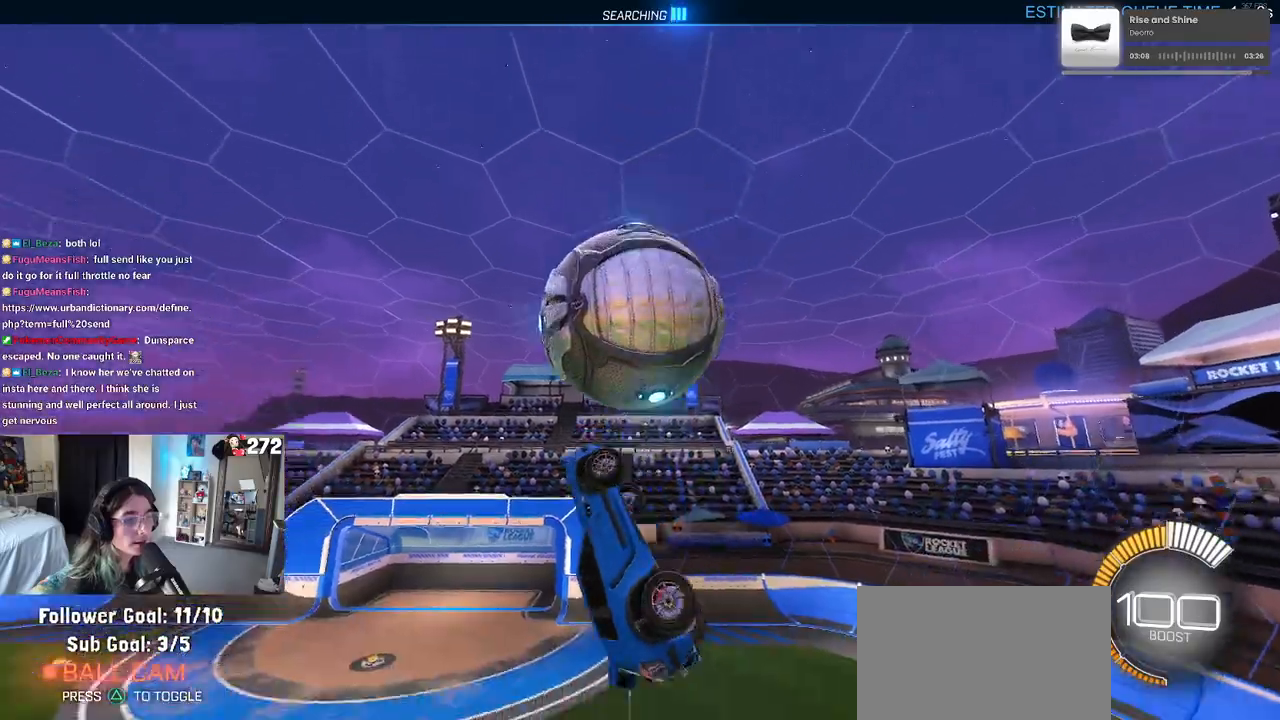
{"buttons": [], "left_stick": "up-right", "right_stick": "center", "events": [[83, "R1", "down"], [117, "left_stick", "left"], [183, "left_stick", "center"], [367, "R1", "up"], [450, "left_stick", "up-right"]]}
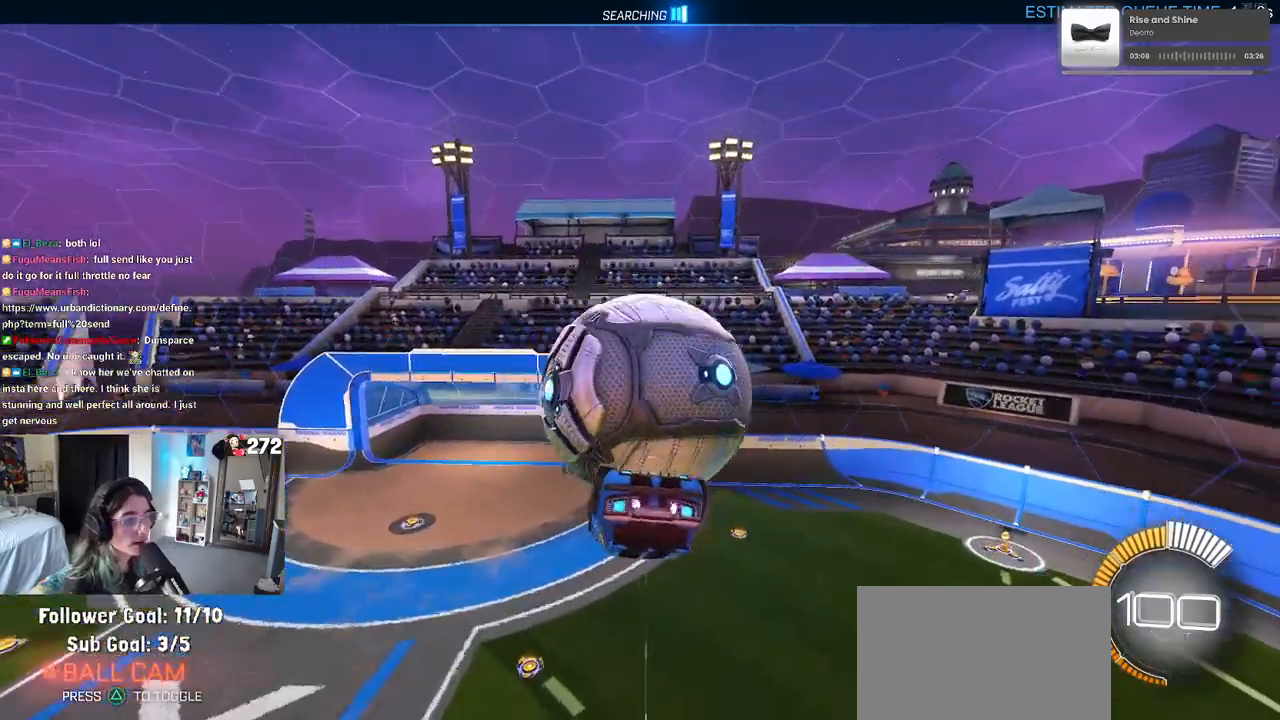
{"buttons": [], "left_stick": "down", "right_stick": "center", "events": [[50, "R1", "down"], [83, "CROSS", "down"], [200, "CROSS", "up"], [217, "R1", "up"], [217, "left_stick", "down"]]}
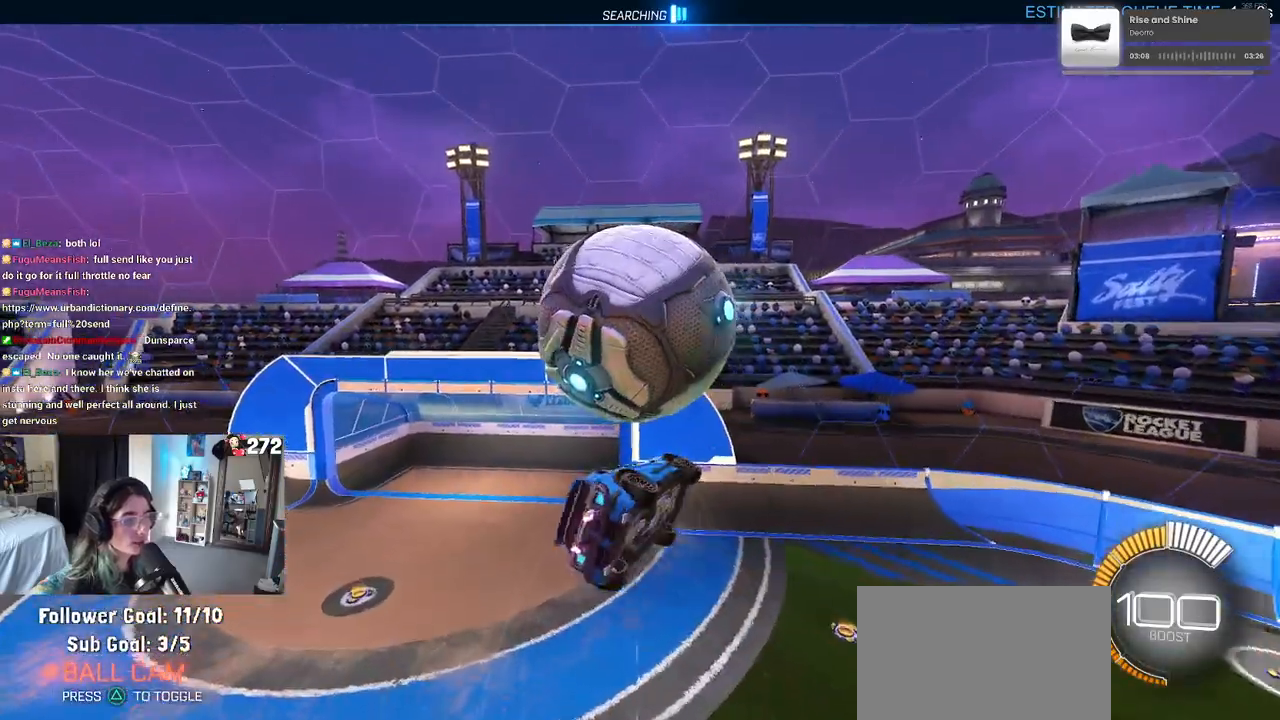
{"buttons": ["L1", "R1"], "left_stick": "left", "right_stick": "center", "events": [[183, "left_stick", "down-left"], [417, "left_stick", "left"], [450, "L1", "down"], [467, "R1", "down"]]}
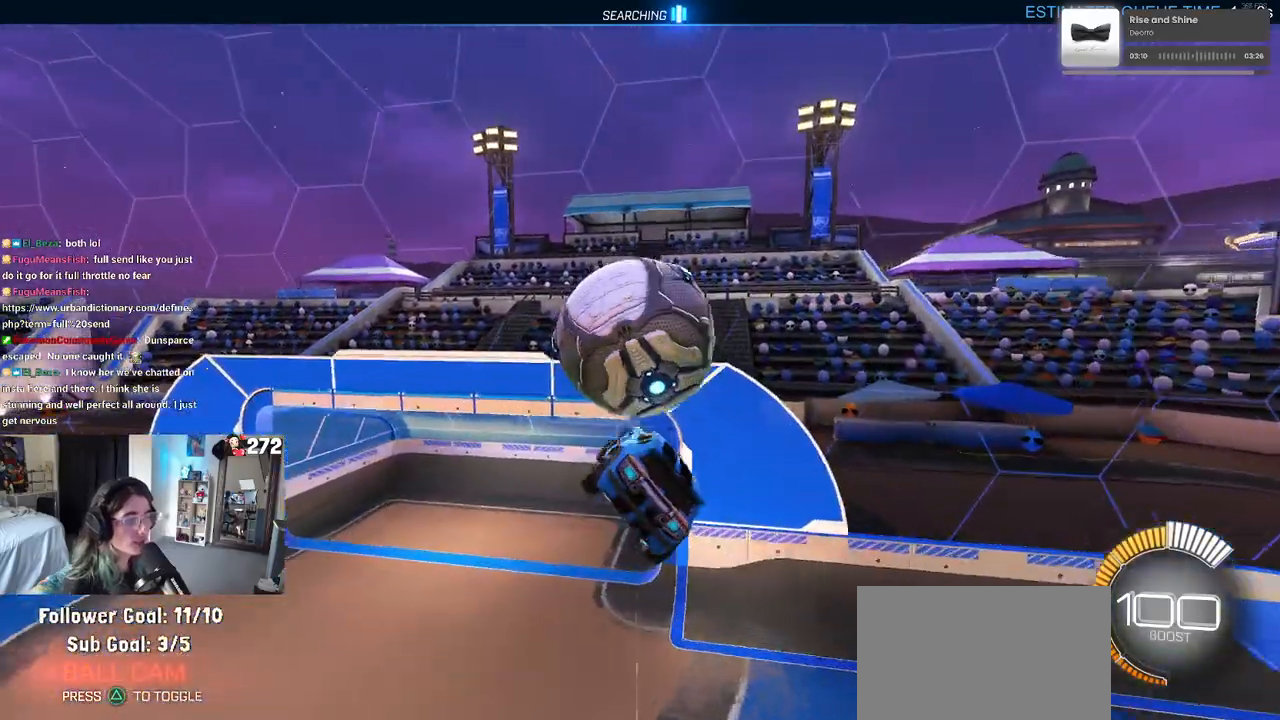
{"buttons": [], "left_stick": "up-right", "right_stick": "center", "events": [[100, "left_stick", "down"], [167, "R1", "up"], [217, "left_stick", "right"], [250, "L1", "up"], [283, "left_stick", "up-right"]]}
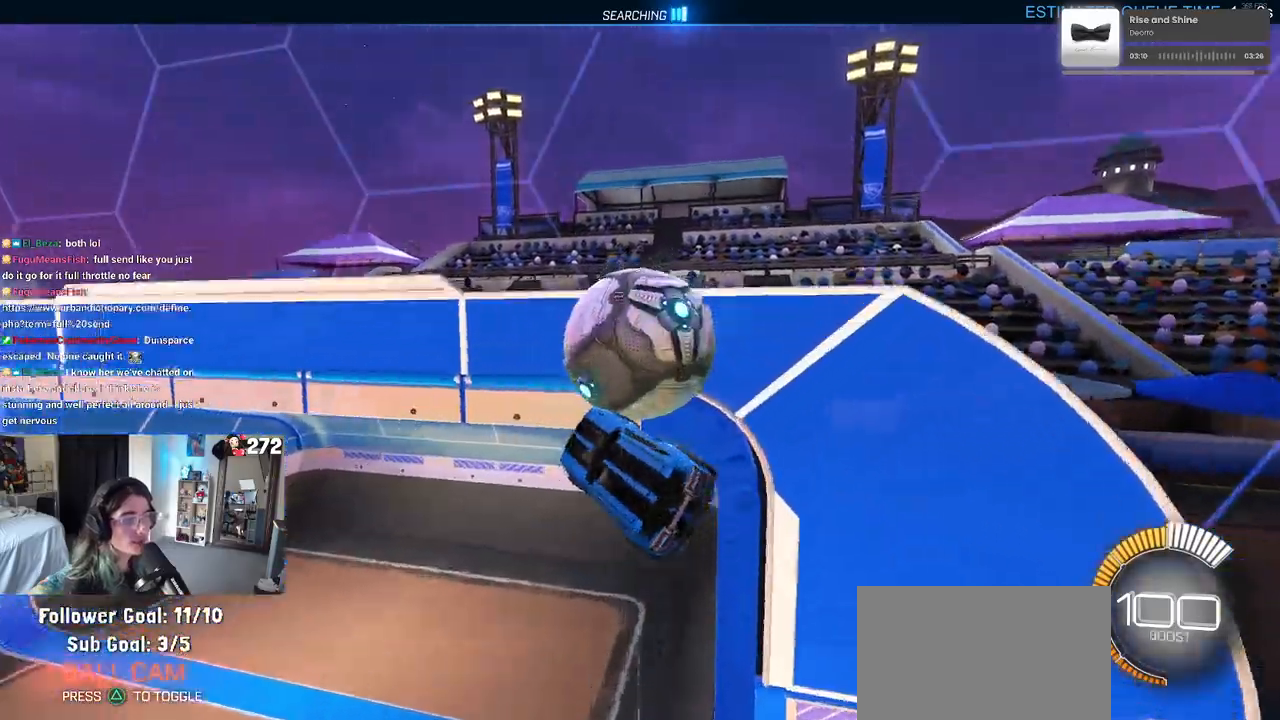
{"buttons": ["SQUARE"], "left_stick": "down-right", "right_stick": "center", "events": [[33, "SQUARE", "down"], [133, "left_stick", "center"], [183, "left_stick", "left"], [200, "SQUARE", "up"], [400, "SQUARE", "down"], [417, "left_stick", "down-right"]]}
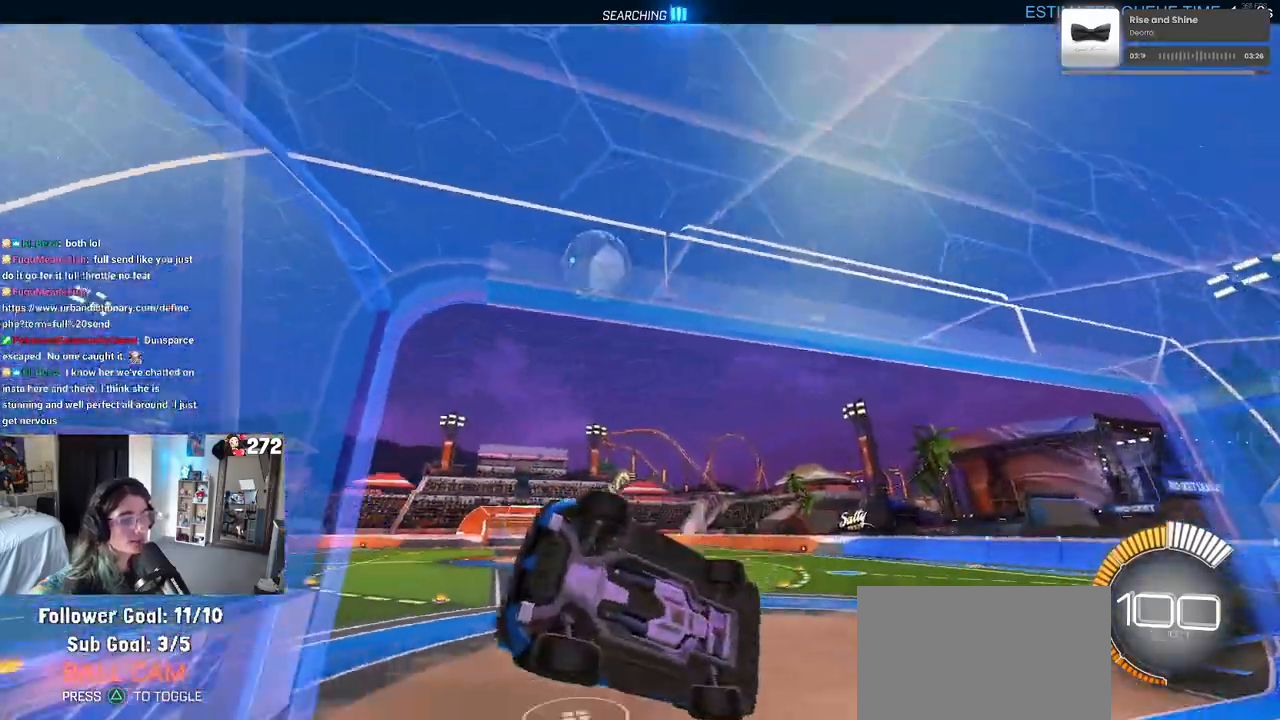
{"buttons": [], "left_stick": "center", "right_stick": "center", "events": [[183, "SQUARE", "up"], [233, "left_stick", "center"]]}
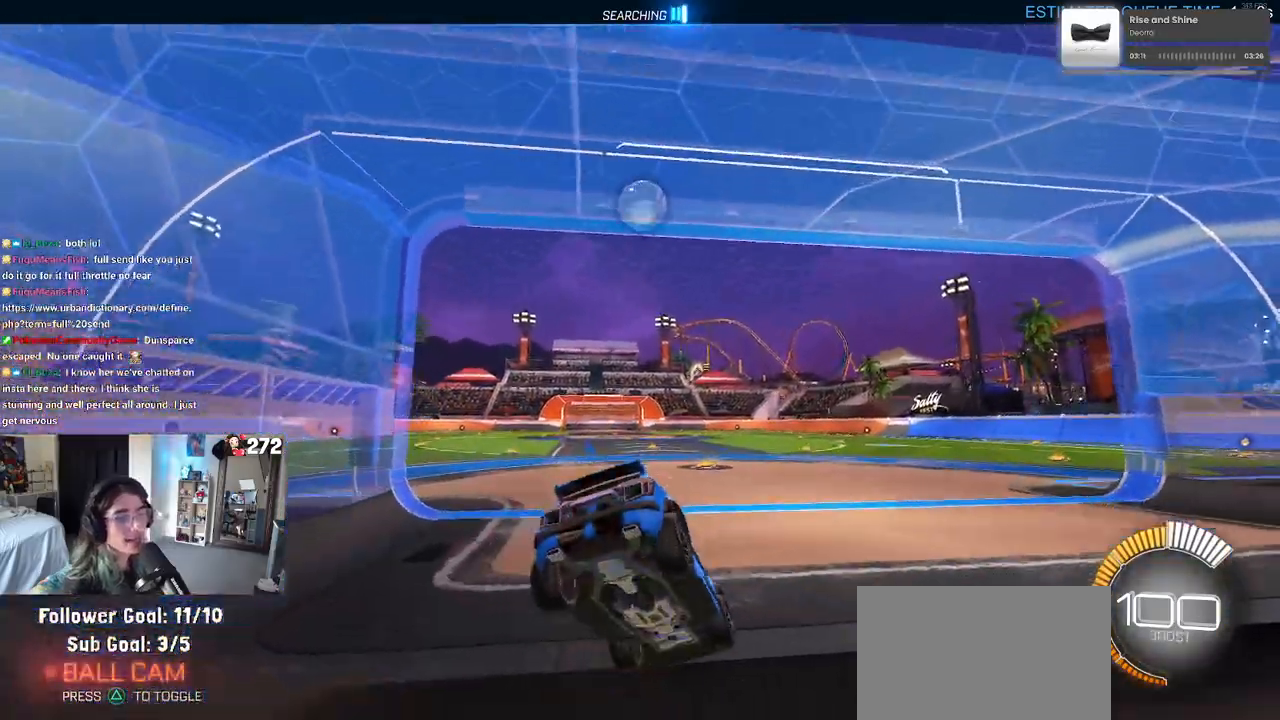
{"buttons": ["R1"], "left_stick": "left", "right_stick": "center", "events": [[250, "R1", "down"], [383, "left_stick", "left"]]}
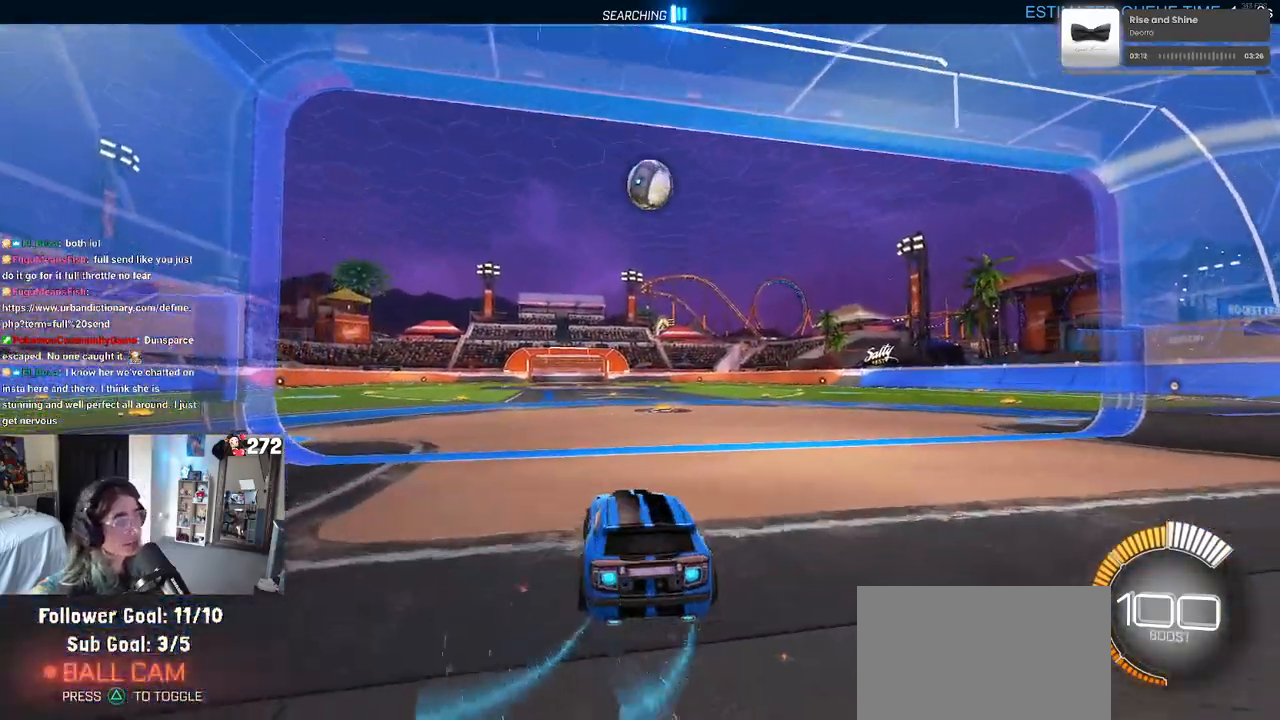
{"buttons": ["R1"], "left_stick": "right", "right_stick": "center", "events": [[50, "left_stick", "center"], [383, "left_stick", "right"]]}
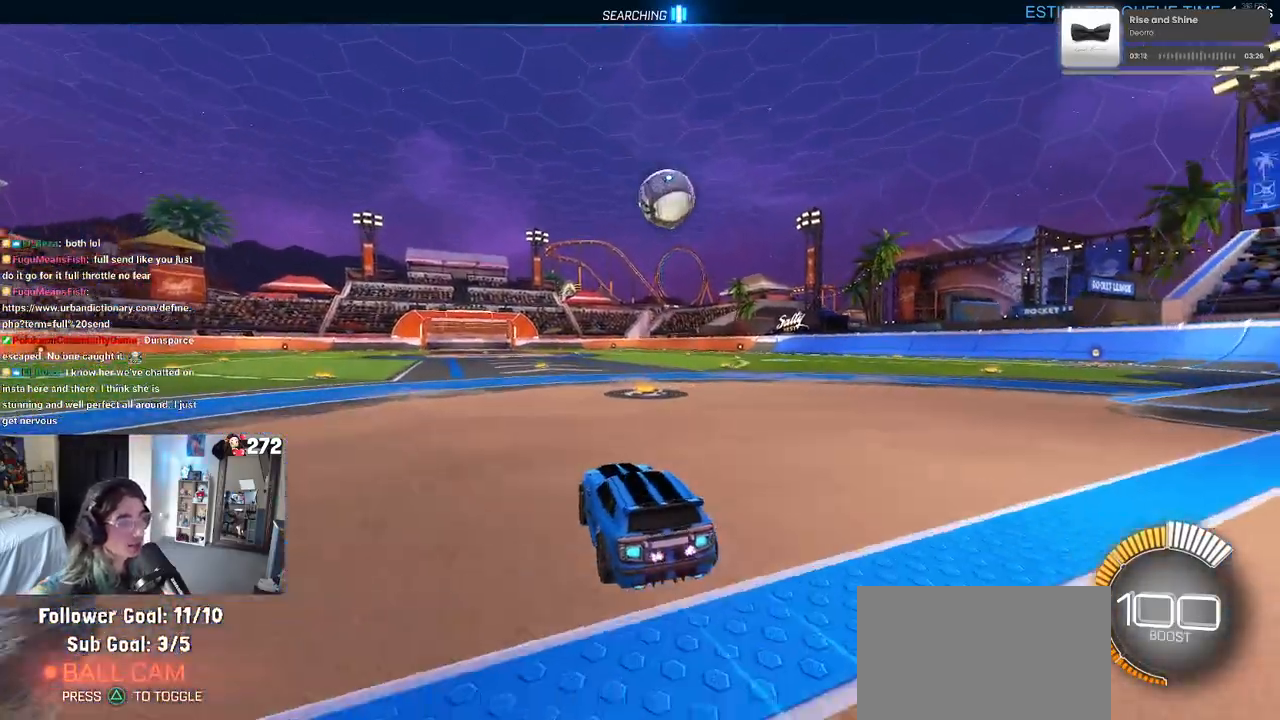
{"buttons": ["R1"], "left_stick": "down-right", "right_stick": "center", "events": [[167, "left_stick", "center"], [250, "left_stick", "right"], [400, "left_stick", "center"], [483, "left_stick", "down-right"]]}
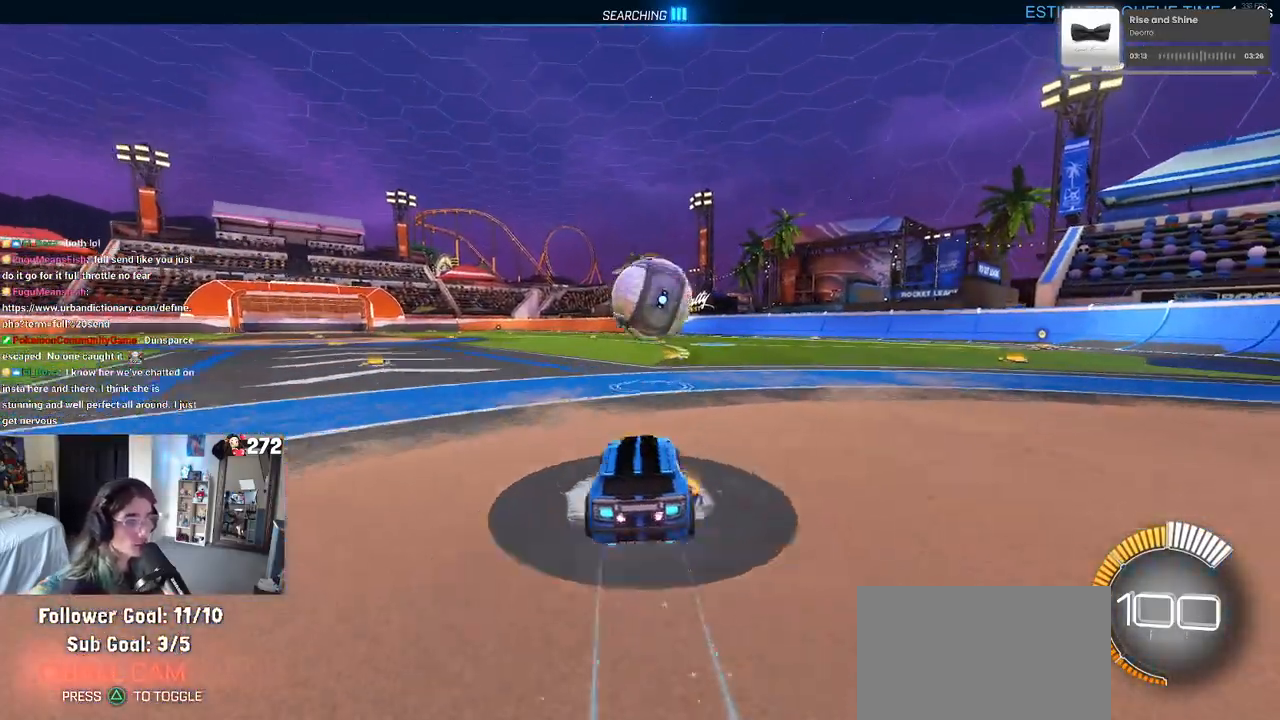
{"buttons": ["L1", "R1"], "left_stick": "right", "right_stick": "center", "events": [[67, "CROSS", "down"], [200, "left_stick", "center"], [217, "CROSS", "up"], [300, "CROSS", "down"], [300, "left_stick", "down-right"], [383, "L1", "down"], [450, "CROSS", "up"], [483, "left_stick", "right"]]}
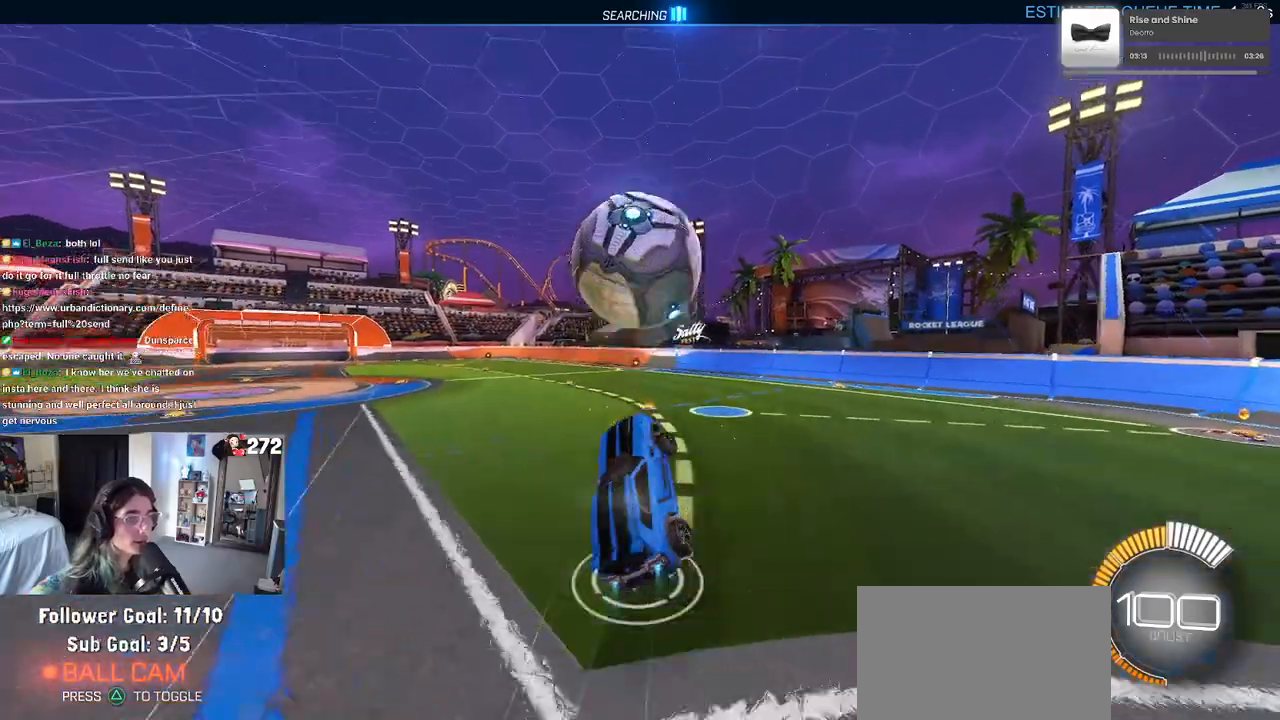
{"buttons": ["L1", "R1"], "left_stick": "left", "right_stick": "center", "events": [[33, "left_stick", "up-right"], [167, "left_stick", "up"], [417, "left_stick", "left"]]}
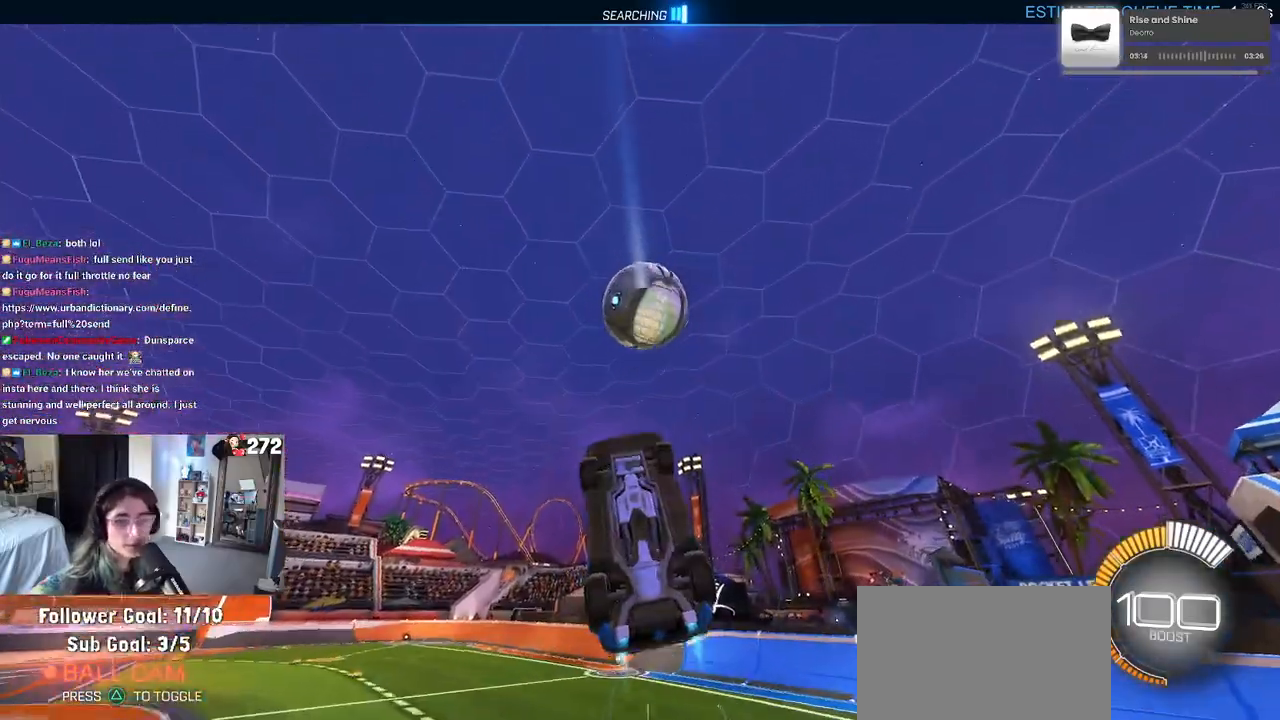
{"buttons": ["L1"], "left_stick": "center", "right_stick": "center", "events": [[350, "left_stick", "center"], [400, "R1", "up"], [433, "left_stick", "right"], [500, "left_stick", "center"]]}
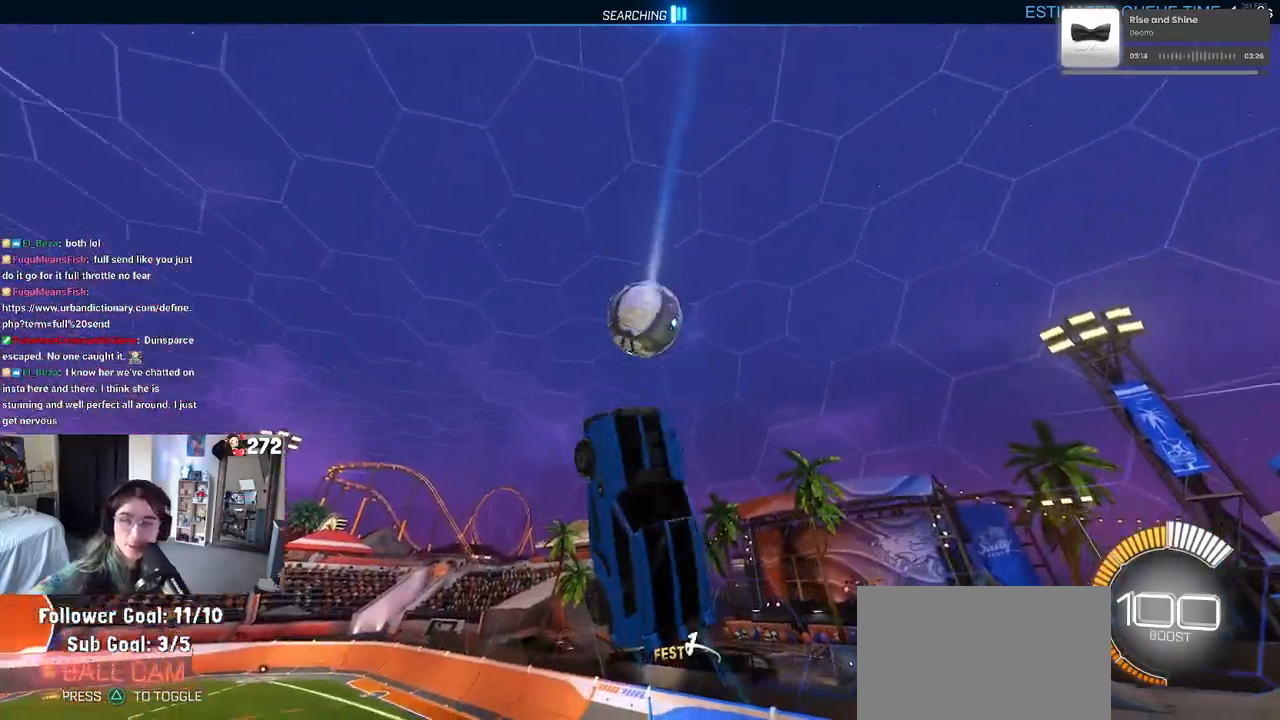
{"buttons": ["L1"], "left_stick": "center", "right_stick": "center", "events": [[67, "left_stick", "left"], [200, "R1", "down"], [217, "left_stick", "center"], [267, "left_stick", "right"], [367, "R1", "up"], [367, "left_stick", "center"]]}
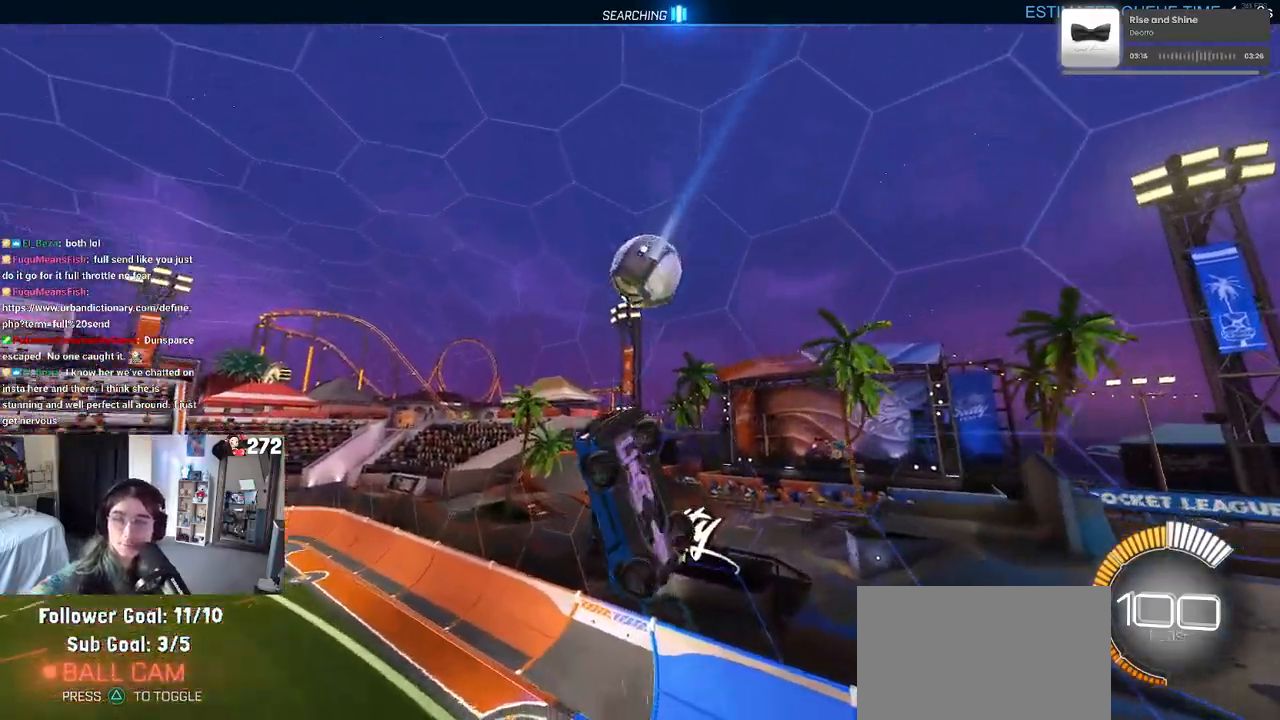
{"buttons": ["L1"], "left_stick": "up-left", "right_stick": "center", "events": [[67, "left_stick", "right"], [133, "R1", "down"], [300, "left_stick", "up-right"], [367, "R1", "up"], [483, "left_stick", "up-left"]]}
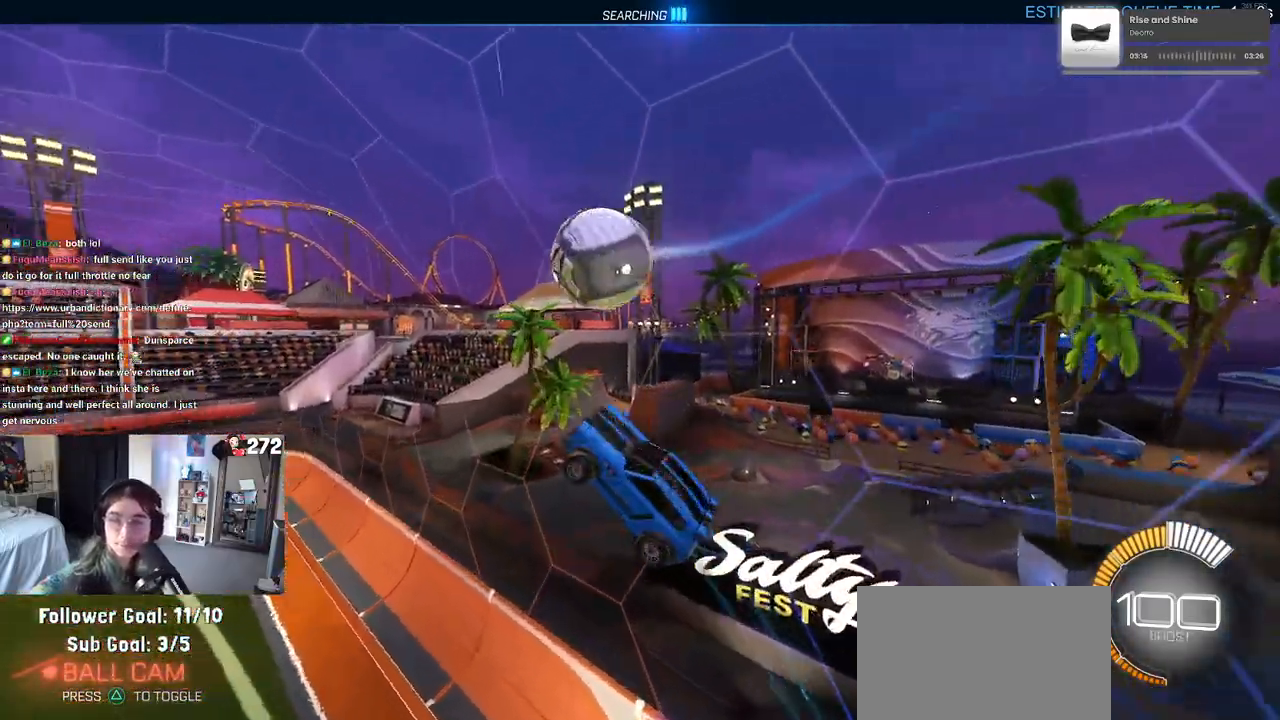
{"buttons": [], "left_stick": "left", "right_stick": "center", "events": [[183, "L1", "up"], [183, "left_stick", "center"], [200, "R1", "down"], [367, "R1", "up"], [483, "left_stick", "left"]]}